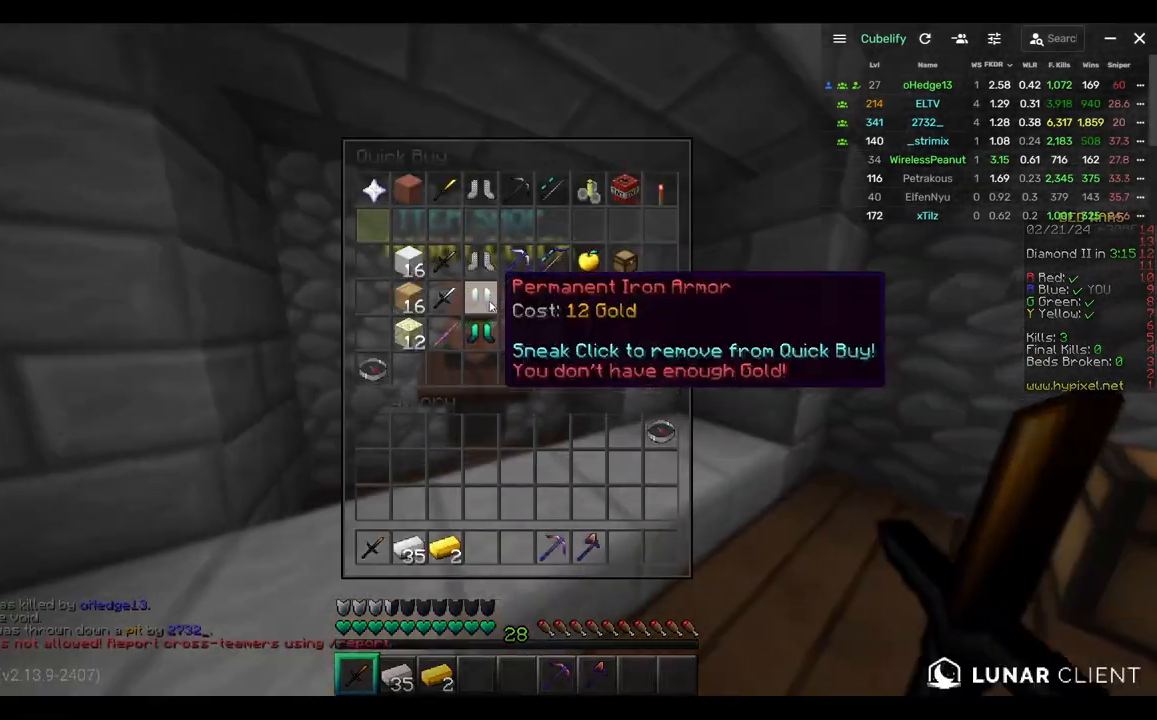
Gameplay with keyboard and mouse; each line is a JSON object with the keys and mouse buttons held at the frame after it. "events" lists presses ("down") and releases ("up") of "a", "d", "s", "w", "mouse_left" and "mouse_right" between this image and that frame as [ms after this image, input, new state], when the widget could be followed in between. "mouse_left", "mouse_right" = the "left", "right" buttons of the "mouse" list. No other keys are recorded. Fast repeated clicks can show as one long hold. Mouse movement is not recorded.
{"keys": [], "mouse": [], "events": []}
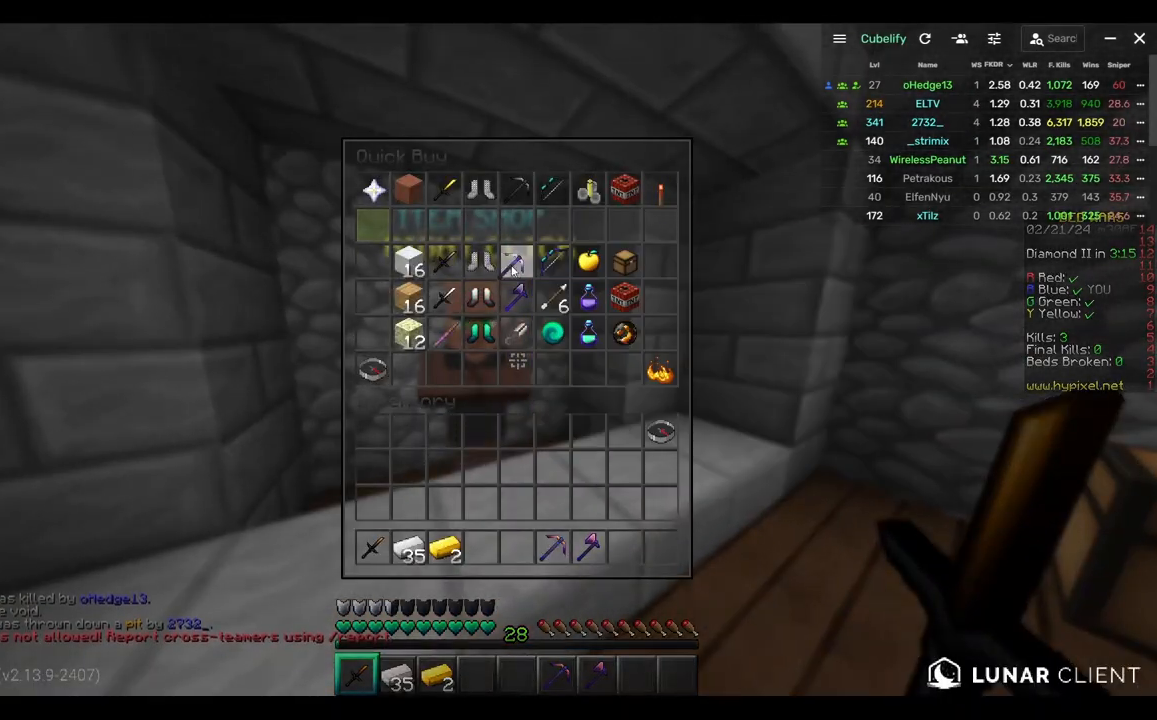
{"keys": [], "mouse": [], "events": []}
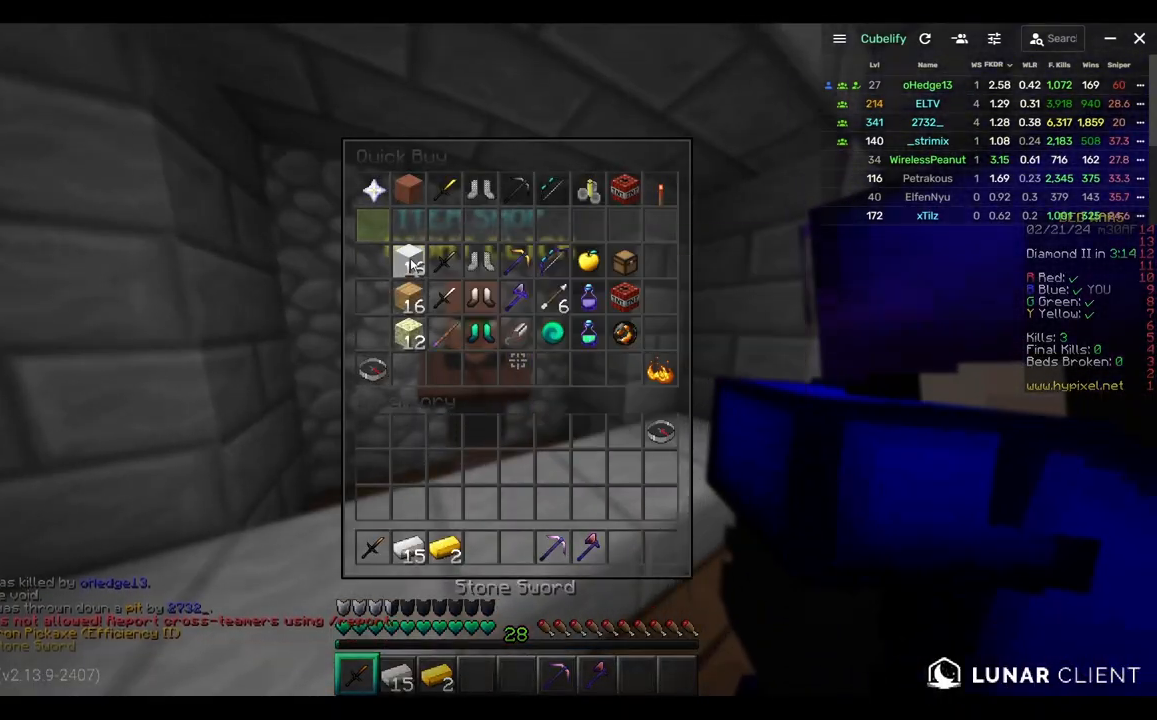
{"keys": [], "mouse": [], "events": []}
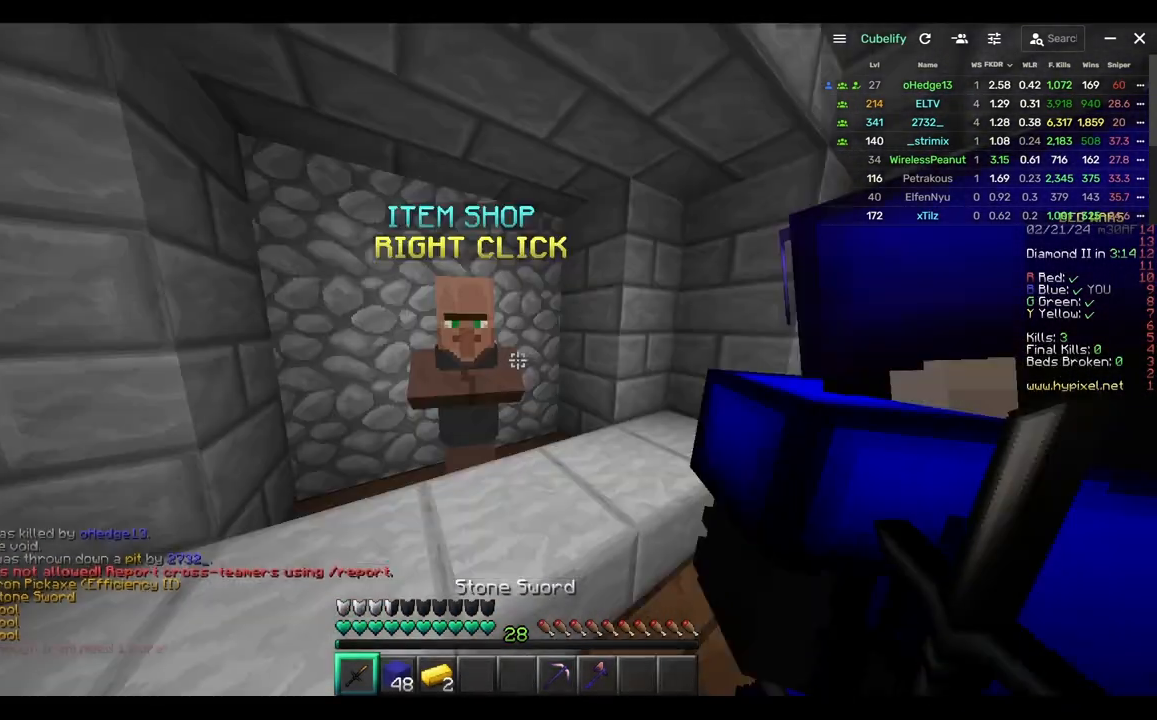
{"keys": ["w"], "mouse": [], "events": [[100, "w", "down"]]}
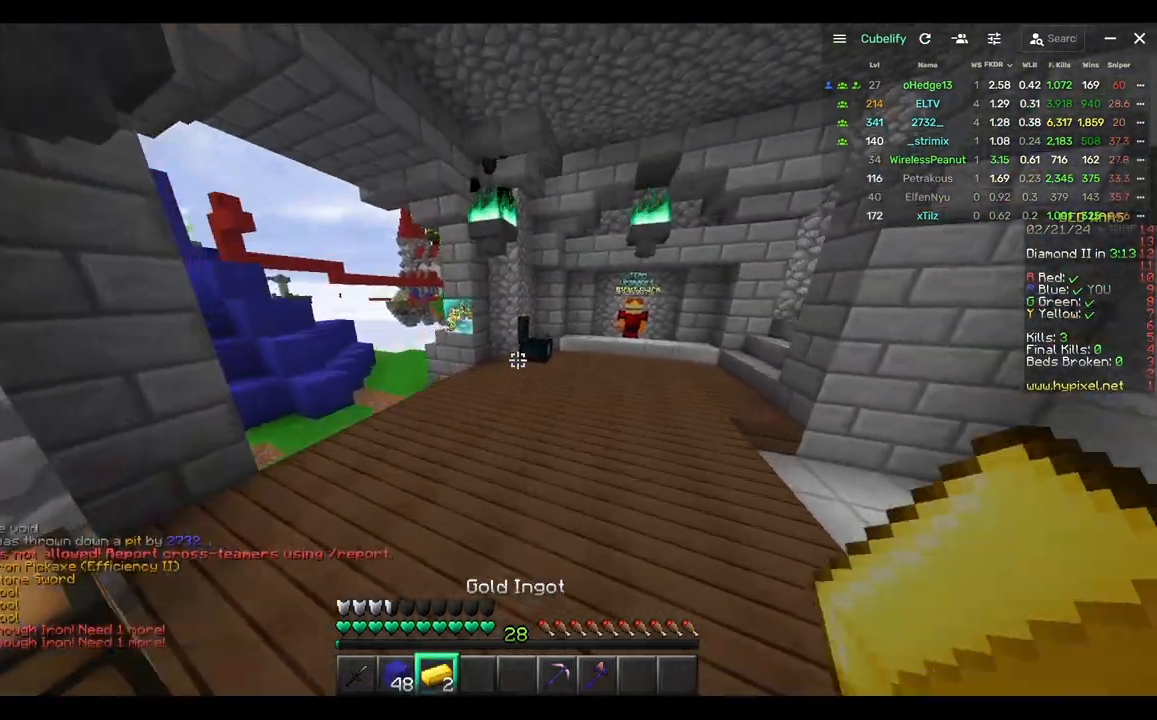
{"keys": ["w"], "mouse": [], "events": [[250, "mouse_left", "down"], [400, "mouse_left", "up"]]}
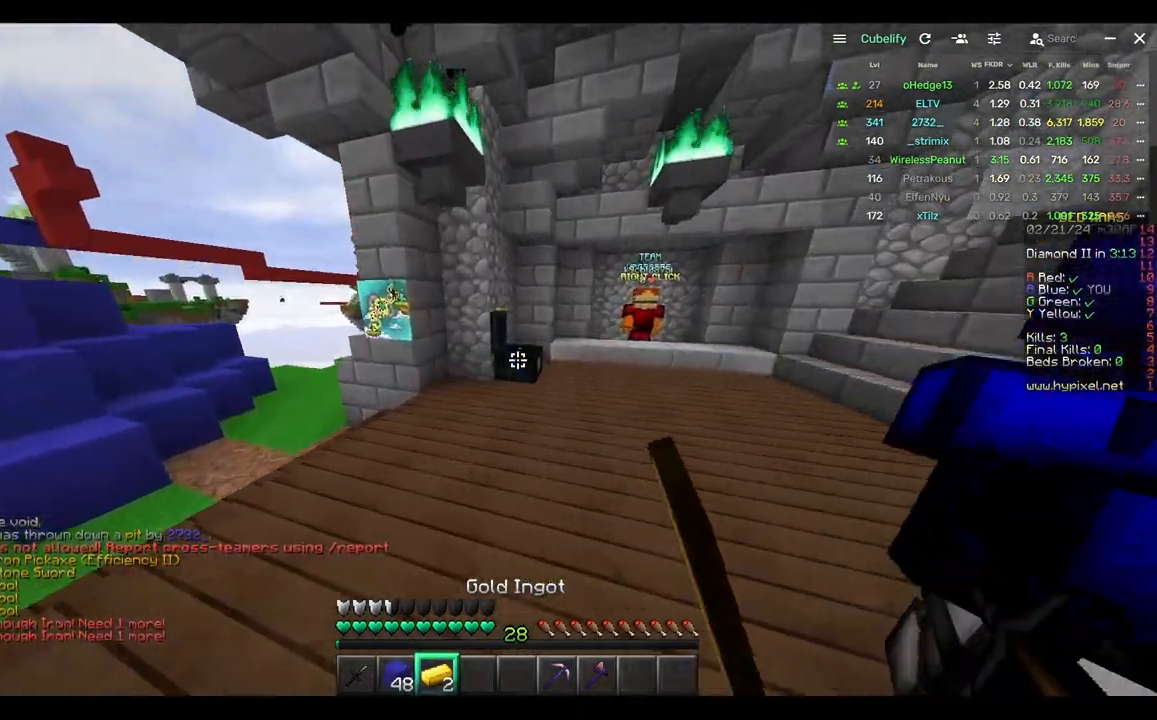
{"keys": [], "mouse": [], "events": [[67, "mouse_right", "down"], [183, "mouse_right", "up"], [183, "w", "up"]]}
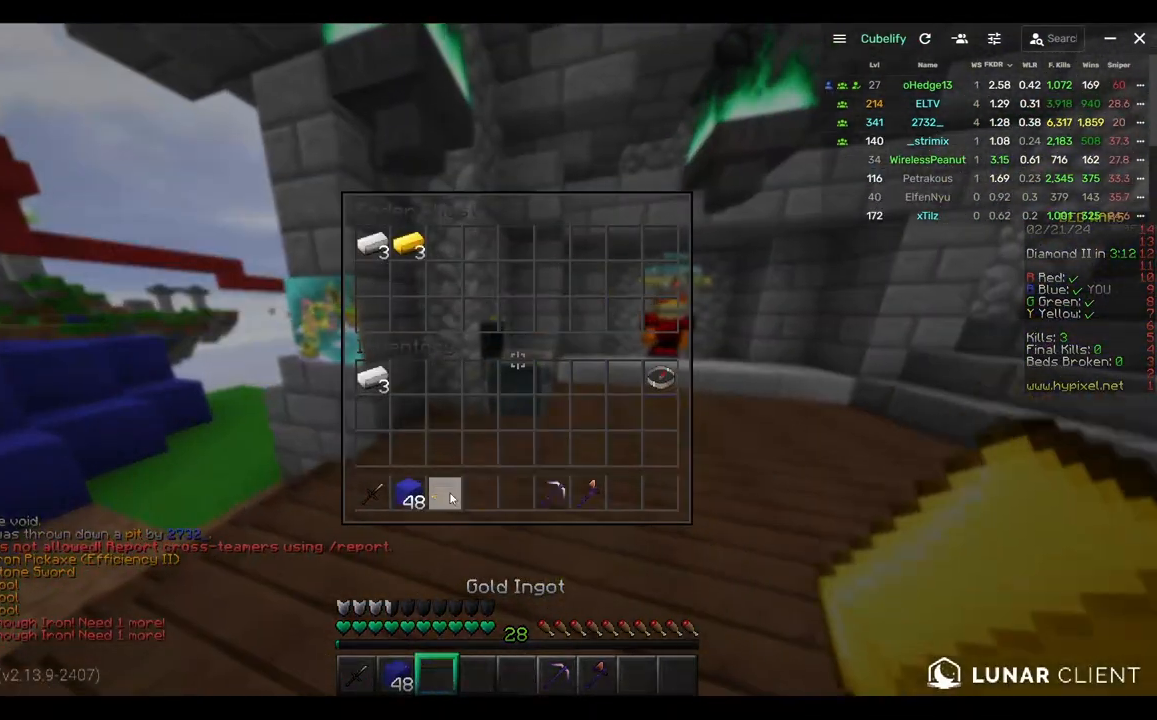
{"keys": [], "mouse": [], "events": []}
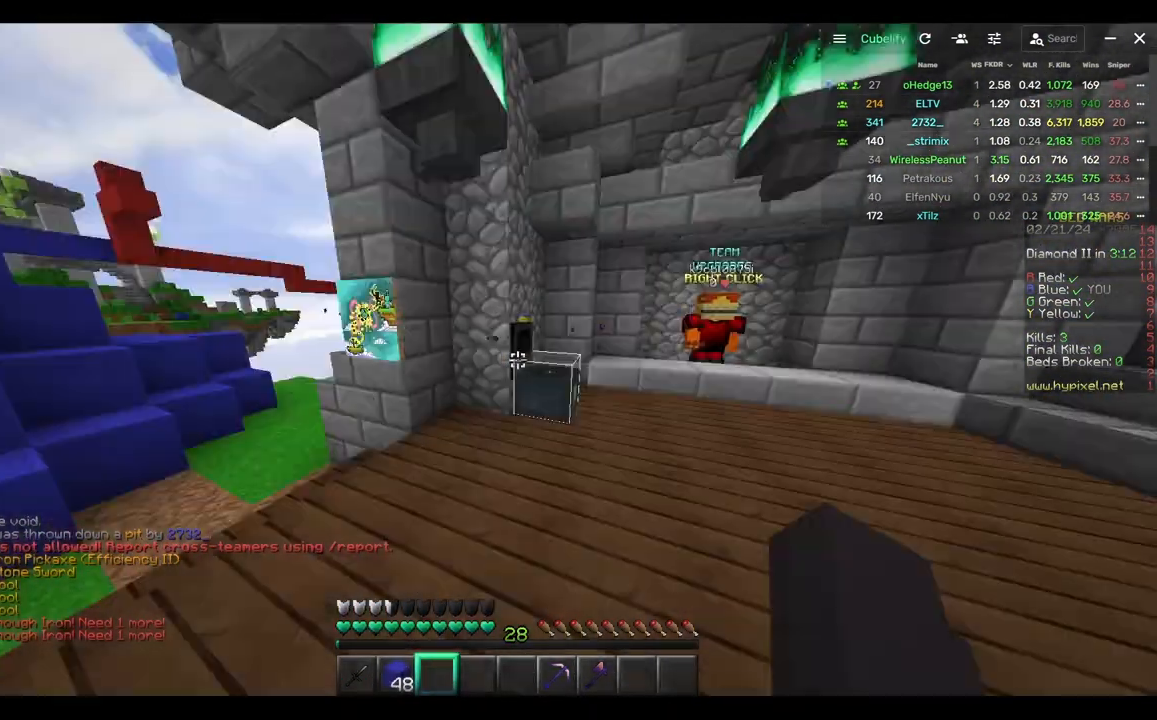
{"keys": ["w"], "mouse": [], "events": [[50, "w", "down"]]}
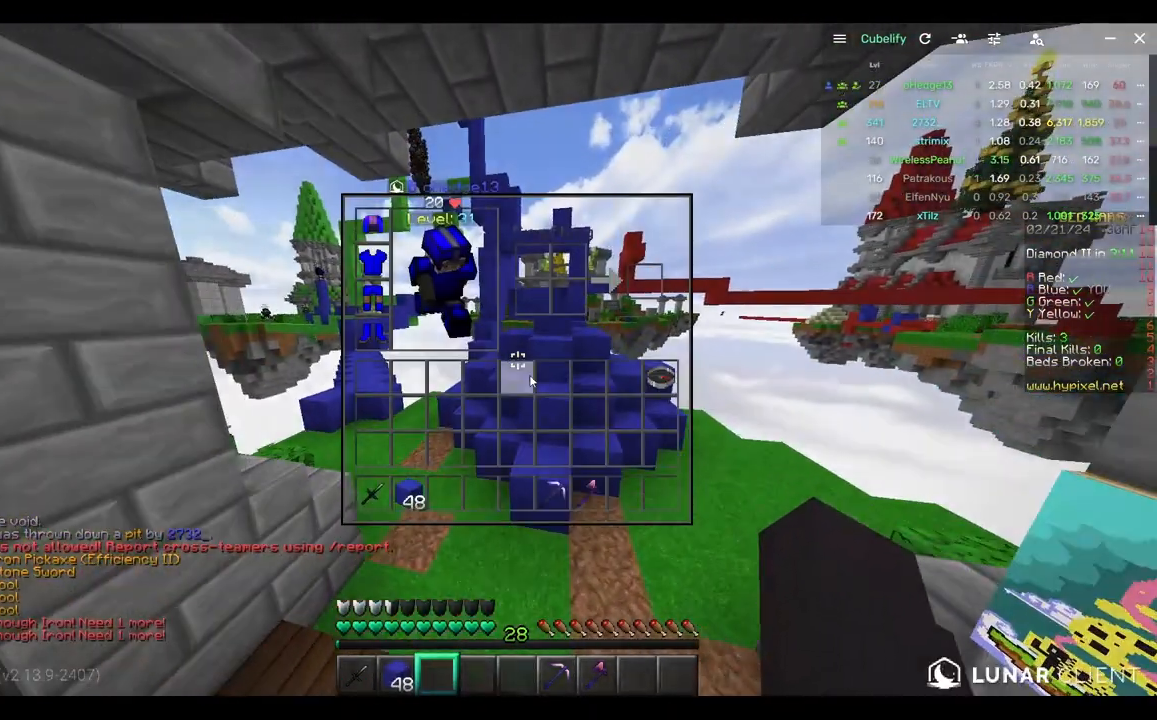
{"keys": ["w"], "mouse": [], "events": [[67, "w", "up"], [500, "w", "down"]]}
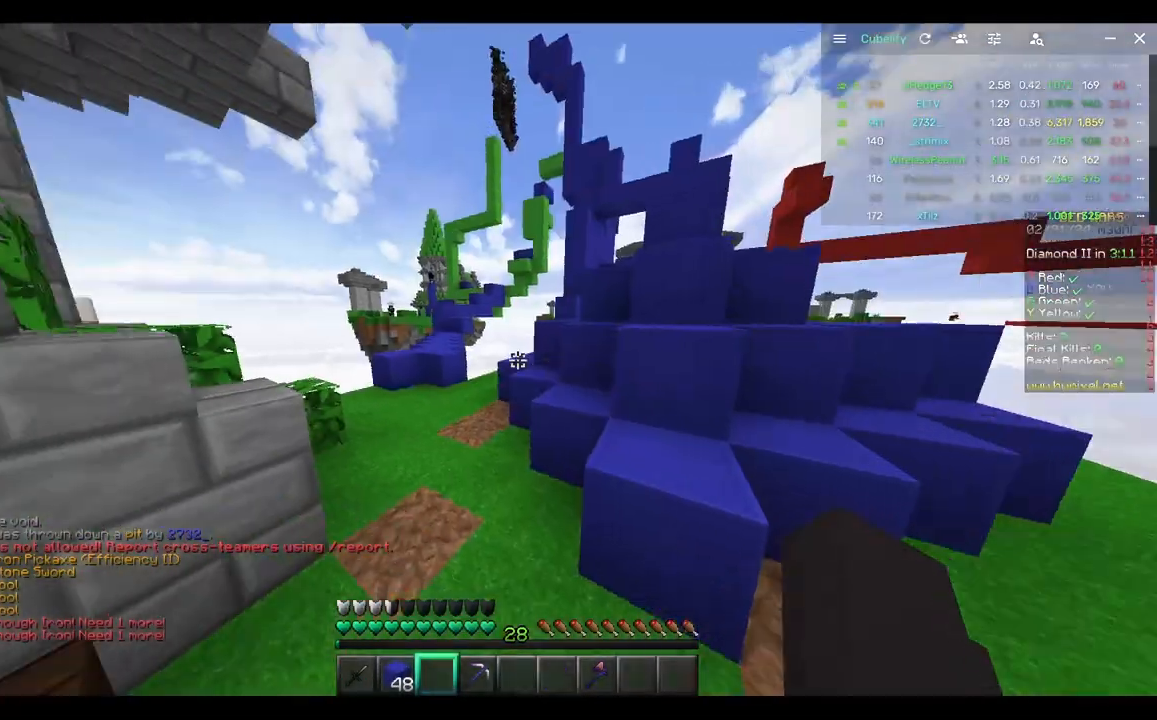
{"keys": ["w"], "mouse": [], "events": []}
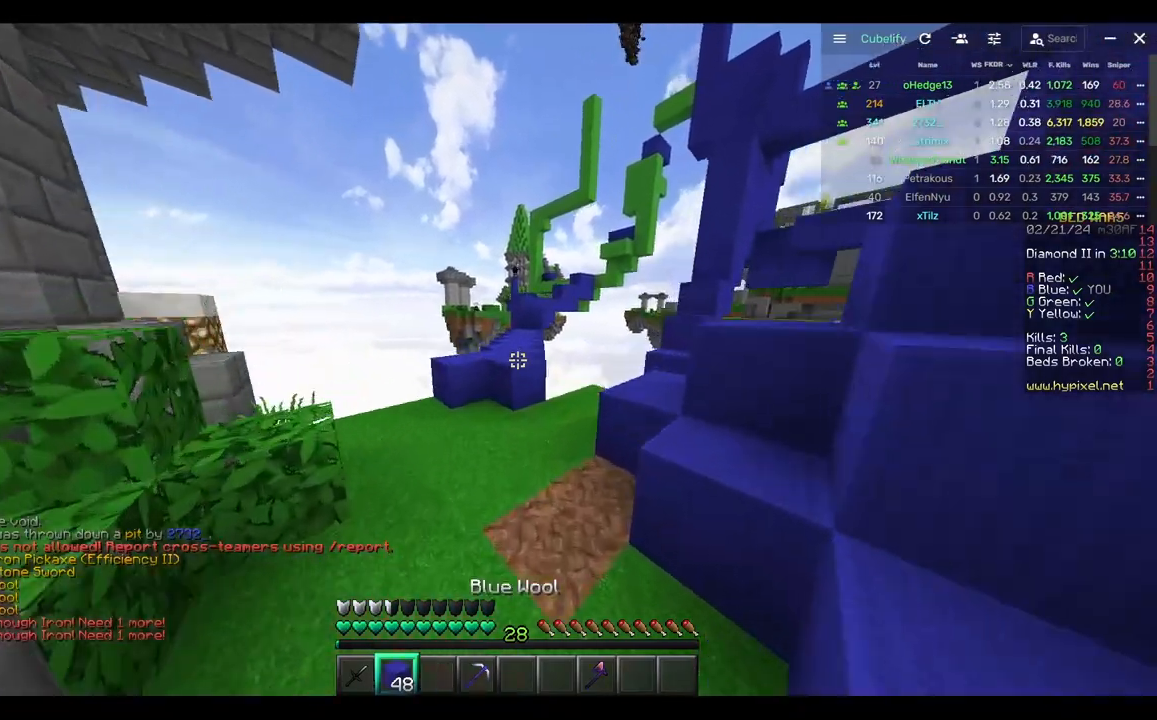
{"keys": ["a", "w"], "mouse": ["right"], "events": [[350, "a", "down"], [400, "mouse_right", "down"]]}
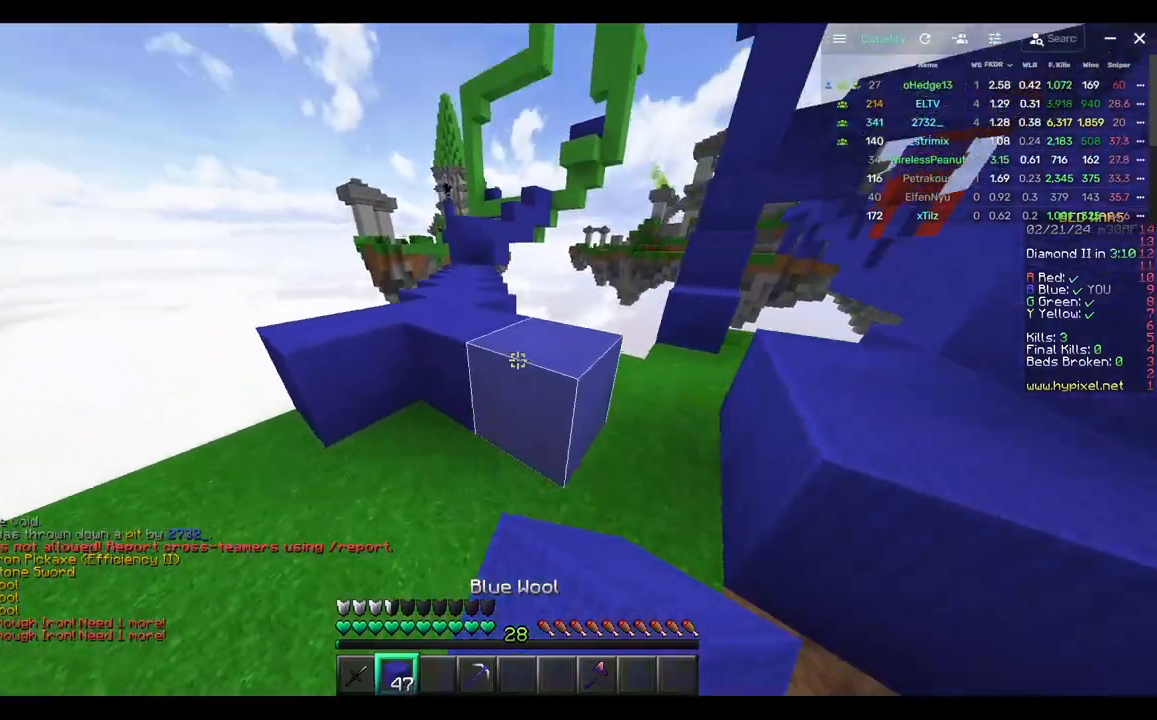
{"keys": ["a", "w"], "mouse": [], "events": [[67, "mouse_right", "up"], [167, "a", "up"], [267, "a", "down"]]}
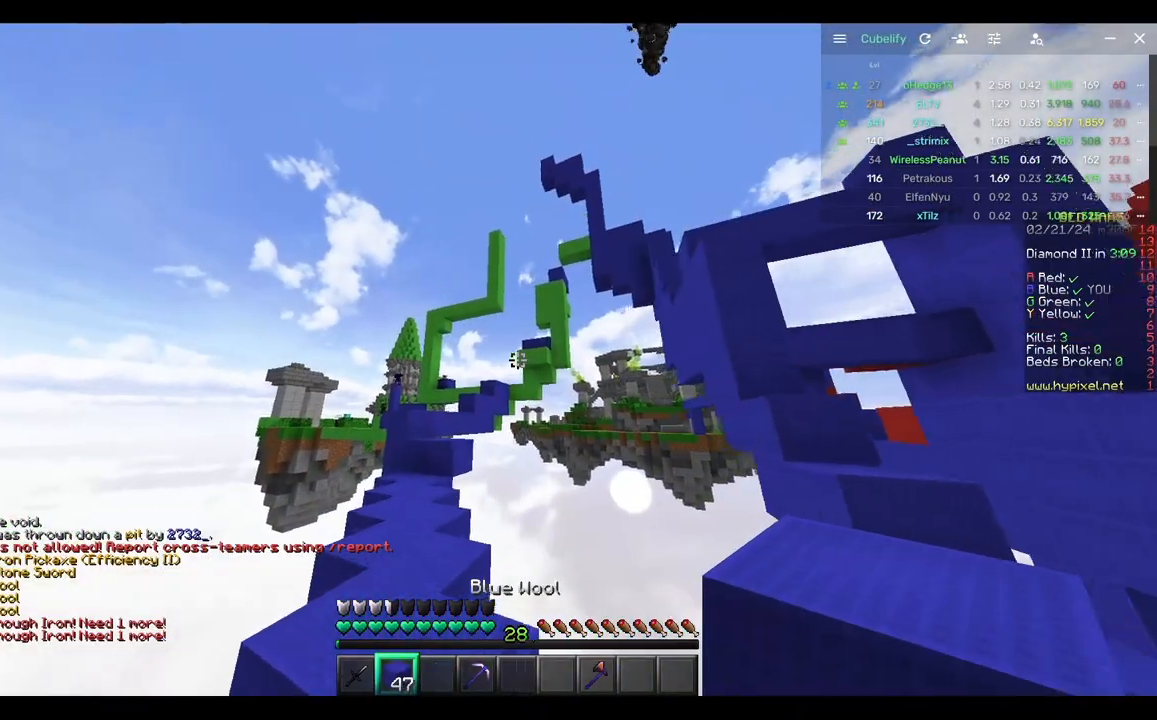
{"keys": ["w"], "mouse": [], "events": [[150, "a", "up"]]}
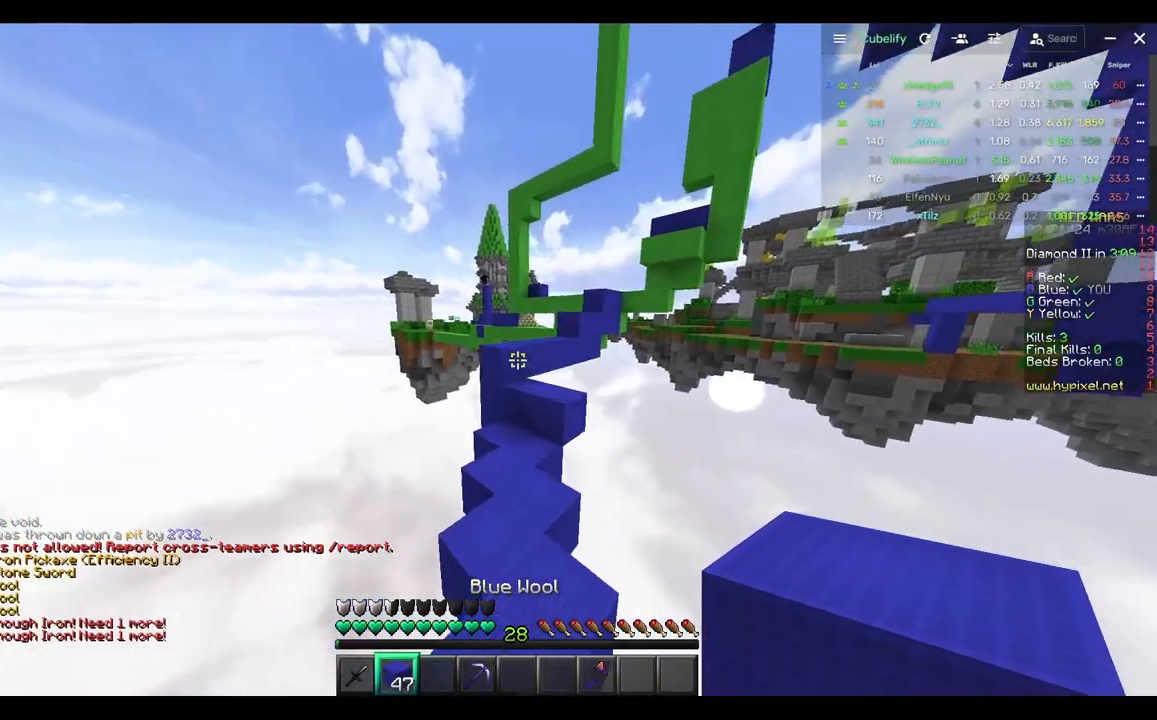
{"keys": ["d", "w"], "mouse": [], "events": [[333, "mouse_right", "down"], [383, "d", "down"], [500, "mouse_right", "up"]]}
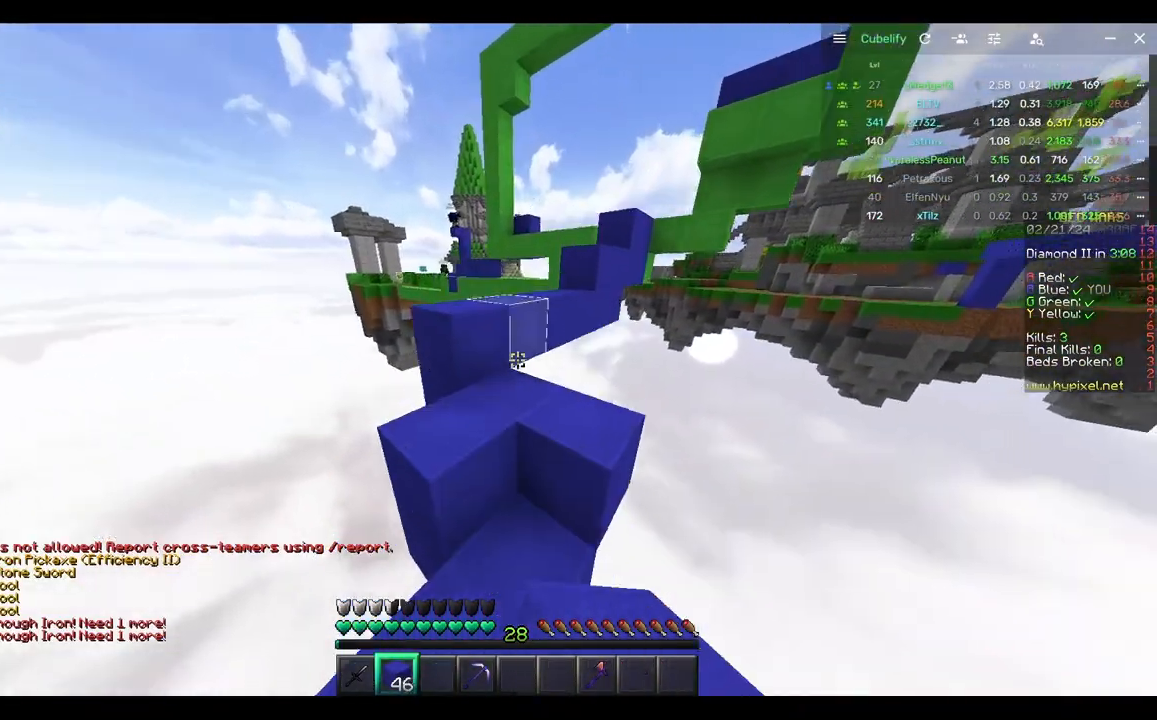
{"keys": ["a", "w"], "mouse": [], "events": [[50, "d", "up"], [150, "d", "down"], [150, "mouse_right", "down"], [317, "a", "down"], [317, "mouse_right", "up"], [367, "d", "up"]]}
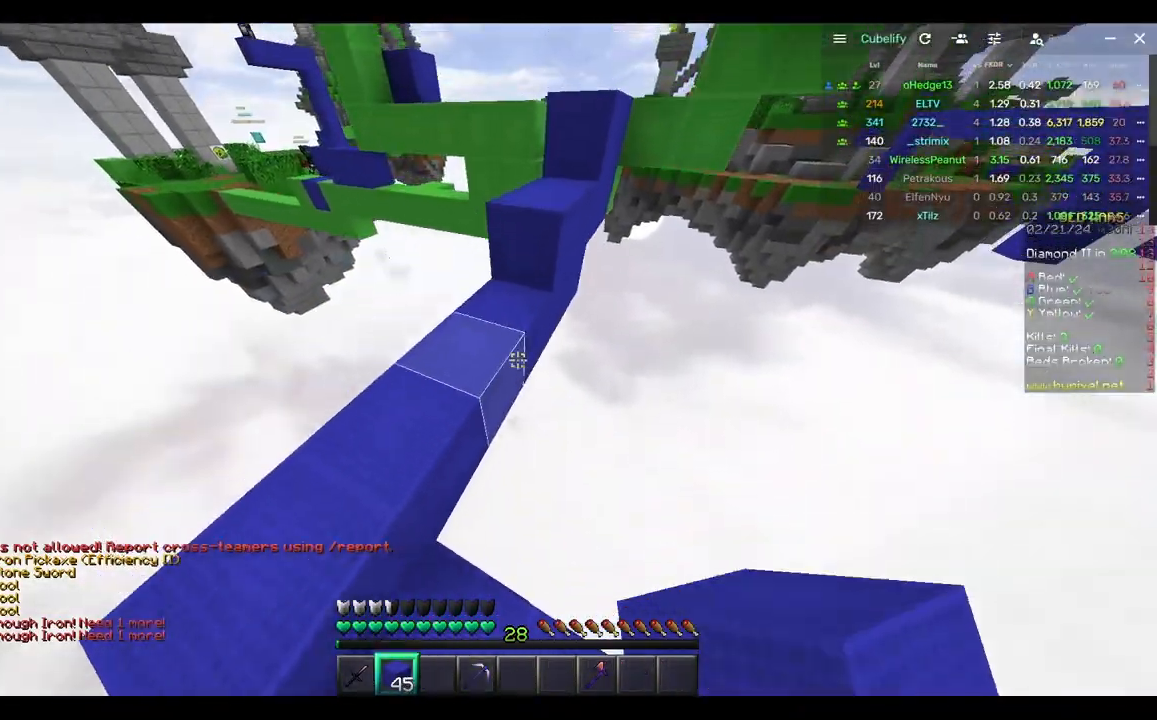
{"keys": ["d", "w"], "mouse": [], "events": [[200, "a", "up"], [250, "d", "down"]]}
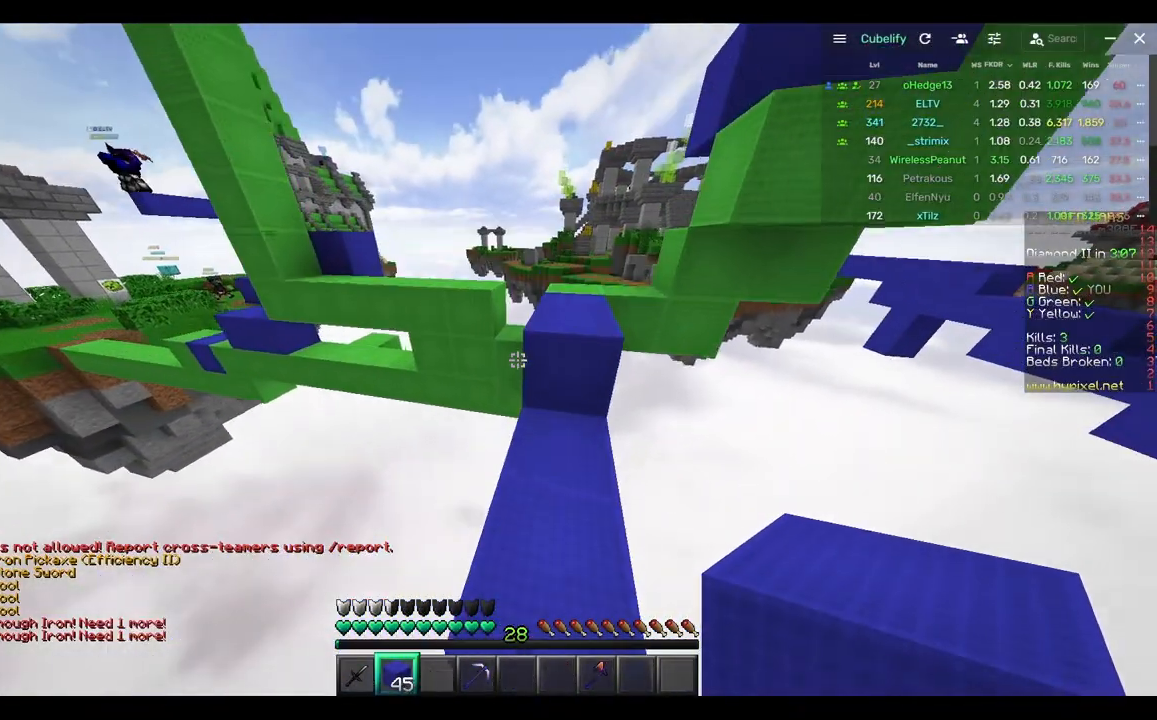
{"keys": ["d", "w"], "mouse": [], "events": [[50, "d", "up"], [50, "w", "up"], [283, "w", "down"], [333, "d", "down"]]}
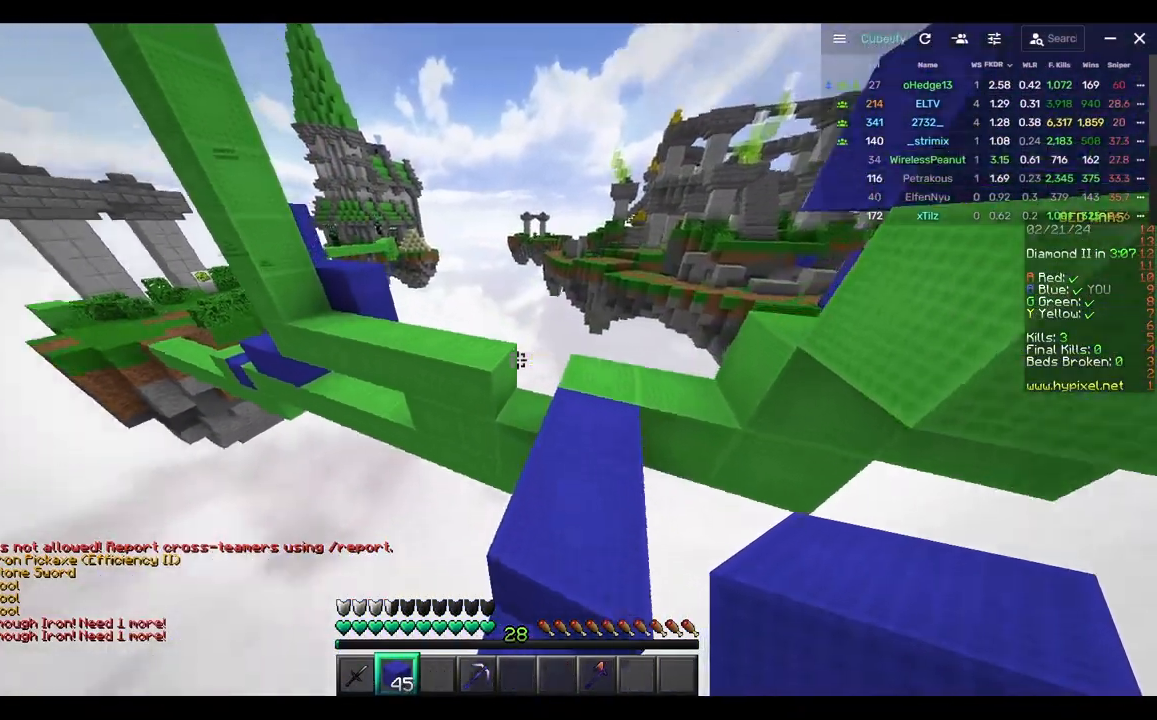
{"keys": ["w"], "mouse": [], "events": [[200, "d", "up"]]}
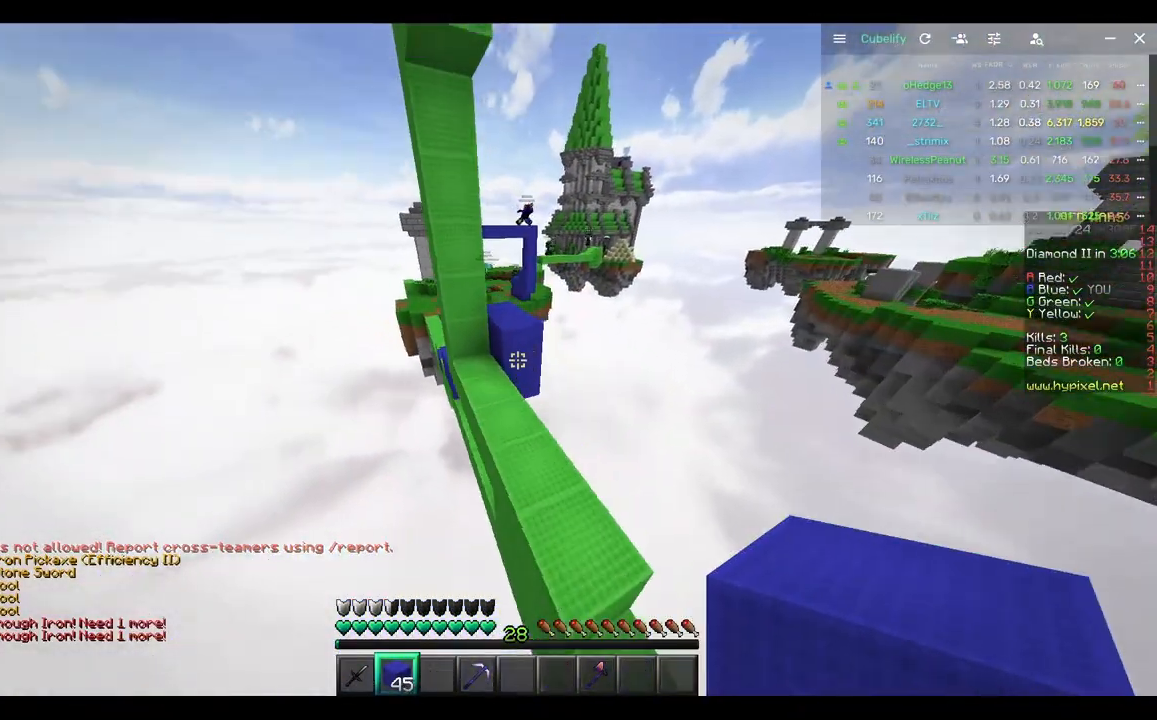
{"keys": ["w"], "mouse": [], "events": [[233, "mouse_right", "down"], [400, "mouse_right", "up"]]}
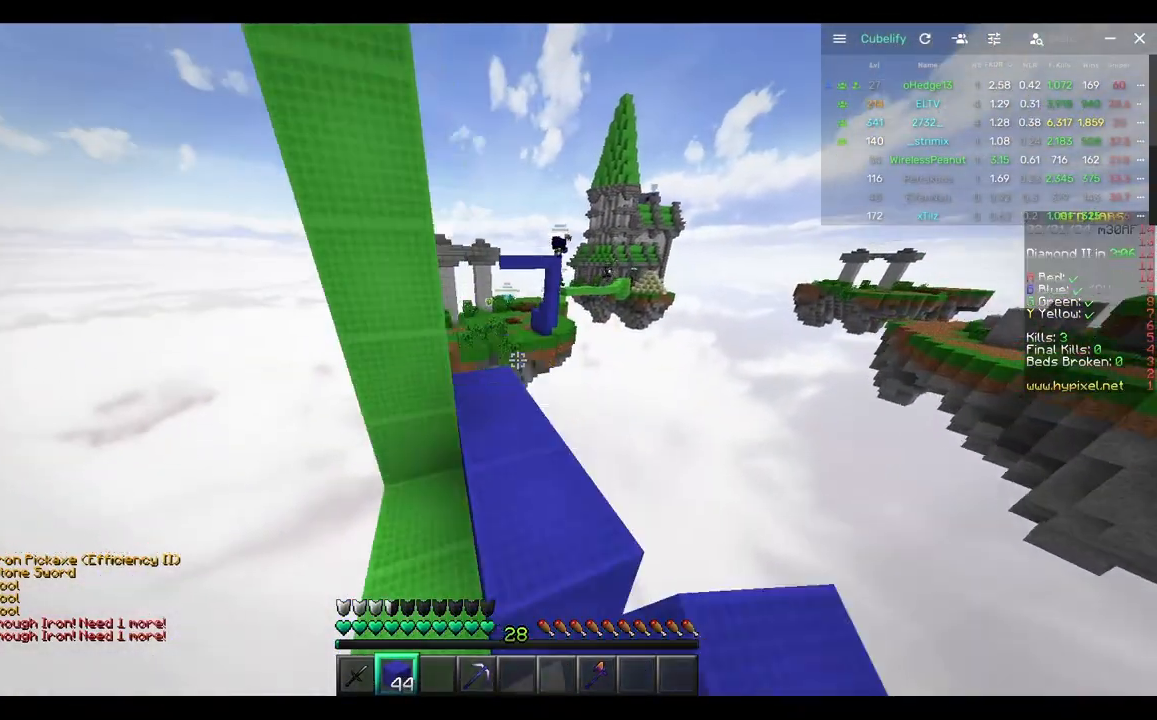
{"keys": ["w"], "mouse": [], "events": []}
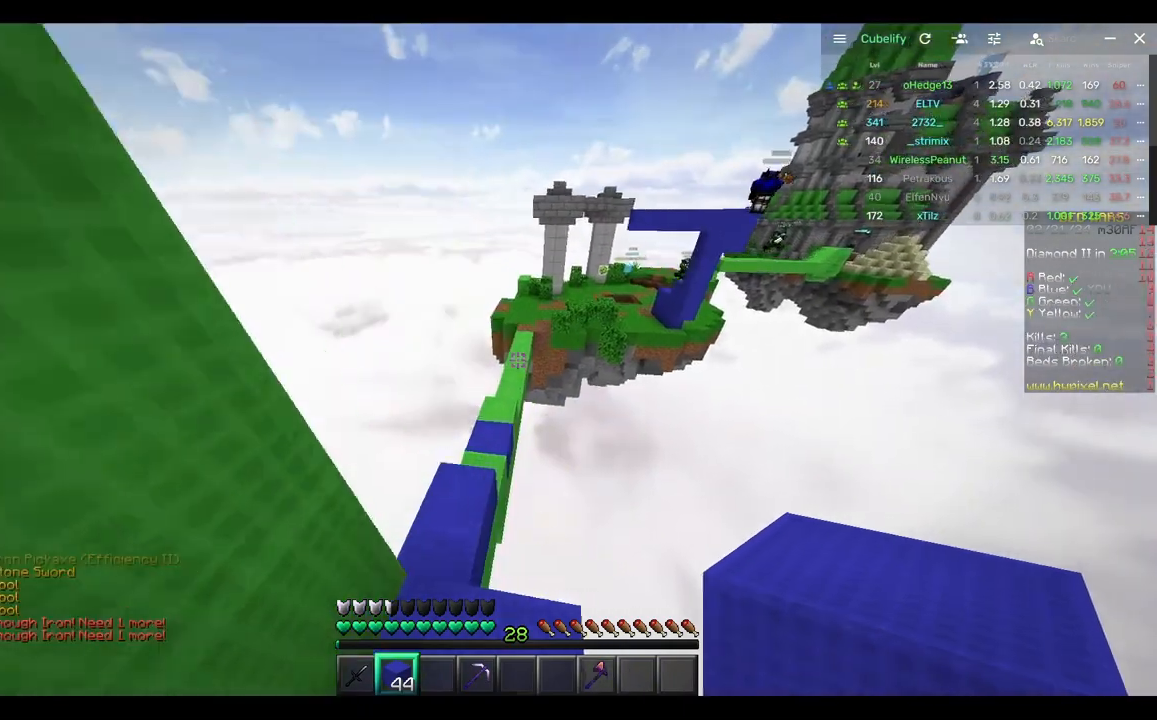
{"keys": ["w"], "mouse": [], "events": [[83, "a", "down"], [417, "a", "up"]]}
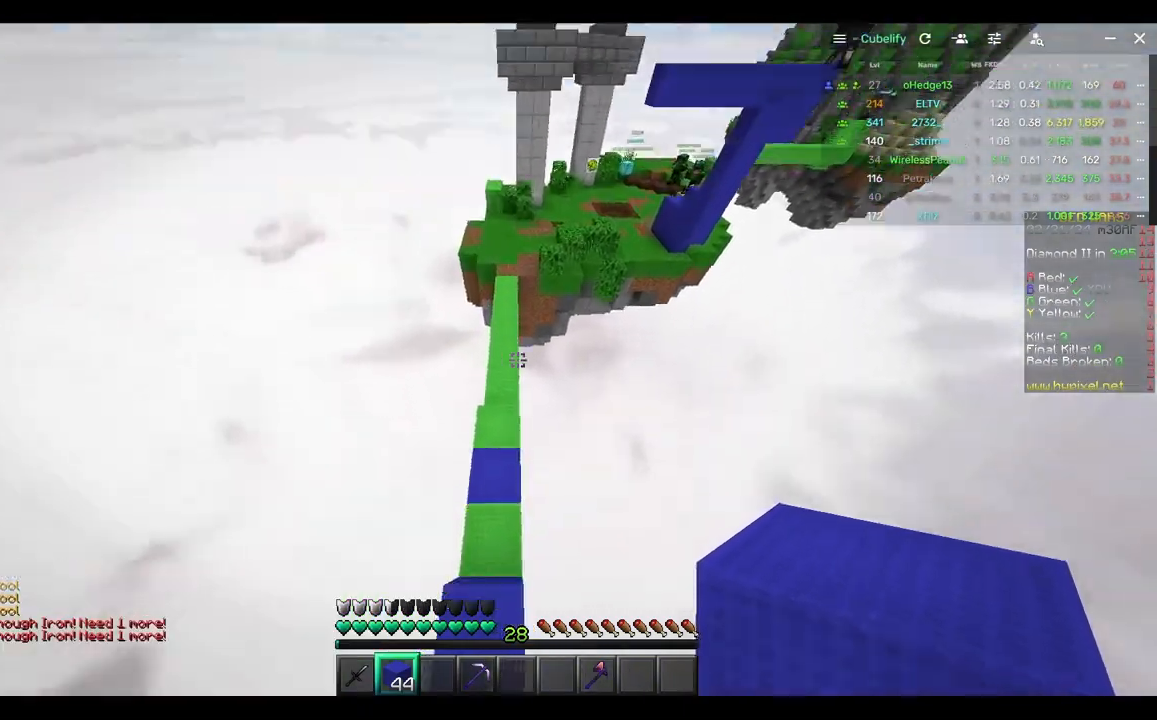
{"keys": ["w"], "mouse": [], "events": [[183, "mouse_right", "down"], [283, "mouse_right", "up"]]}
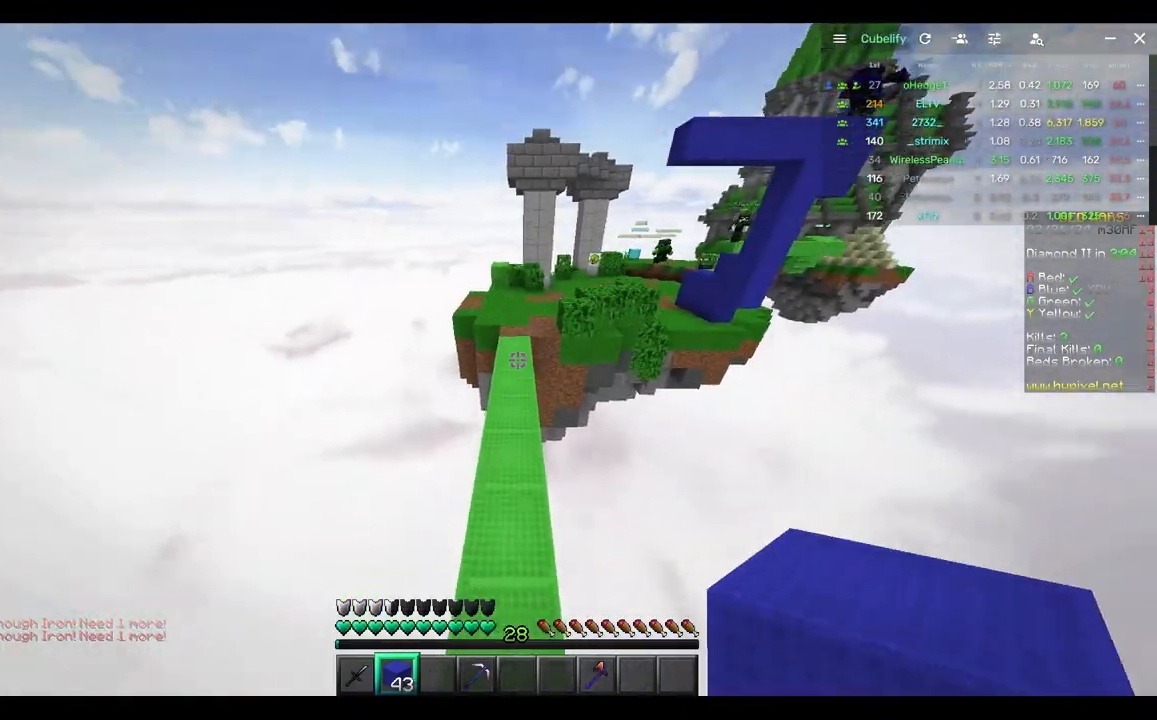
{"keys": ["w"], "mouse": [], "events": []}
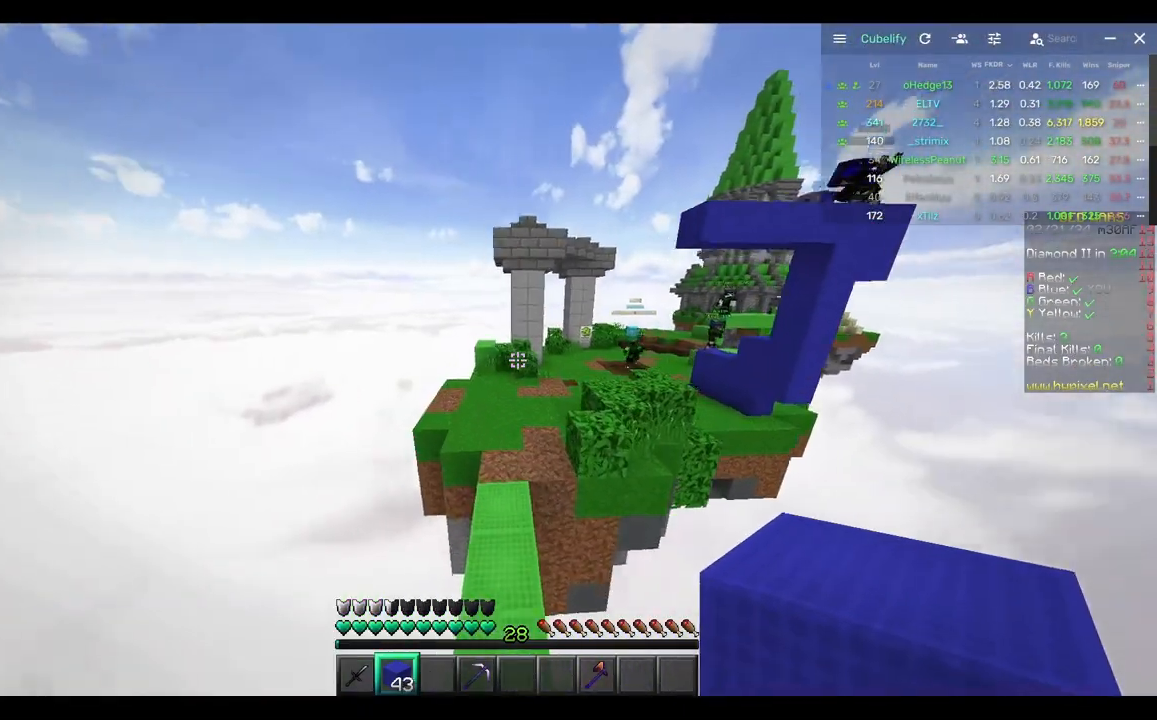
{"keys": ["d", "w"], "mouse": [], "events": [[467, "d", "down"]]}
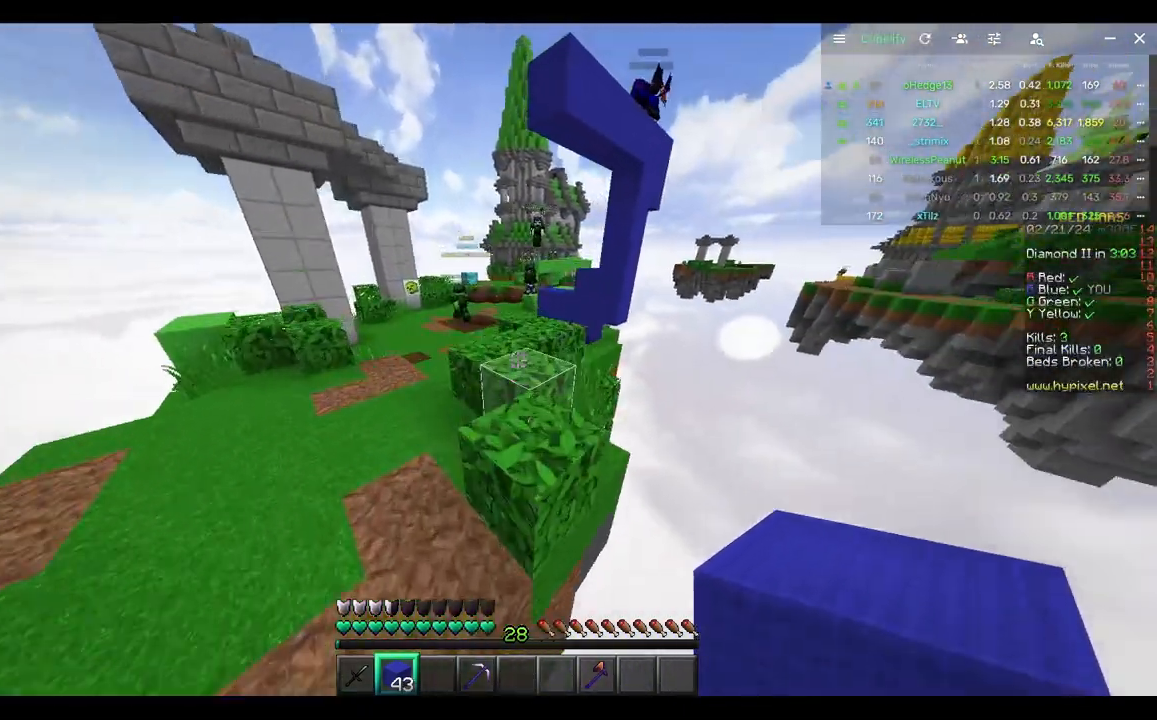
{"keys": ["w"], "mouse": [], "events": [[333, "d", "up"]]}
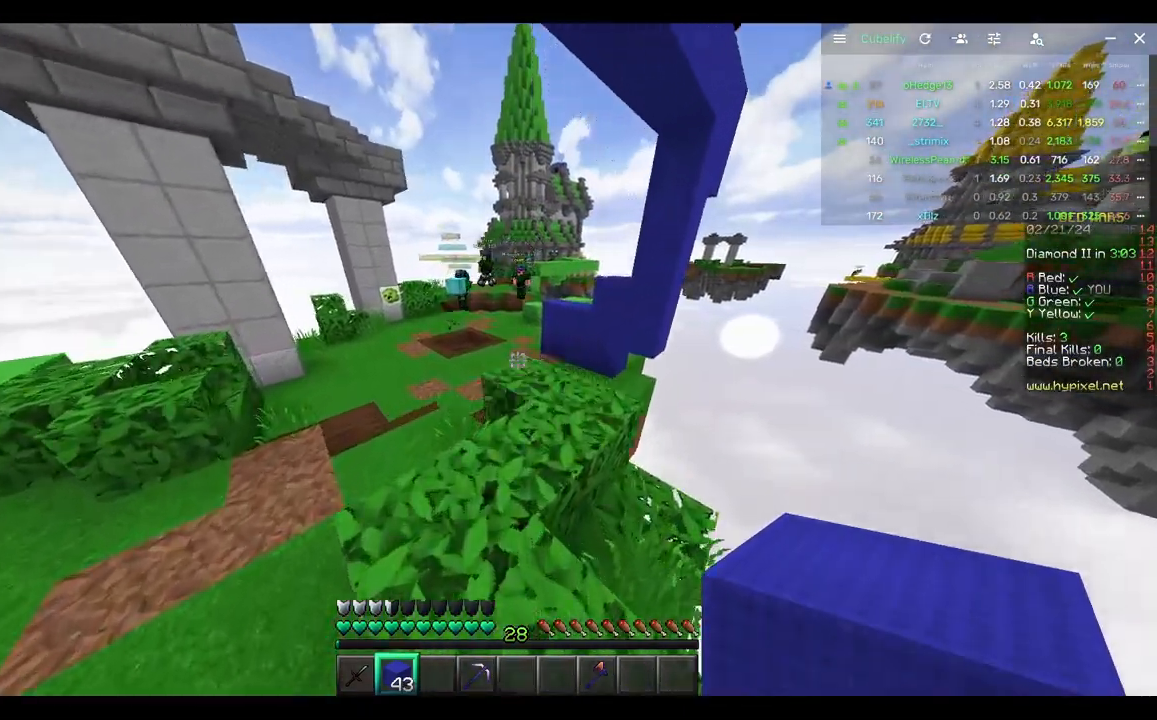
{"keys": ["d", "w"], "mouse": [], "events": [[33, "d", "down"], [200, "d", "up"], [417, "d", "down"]]}
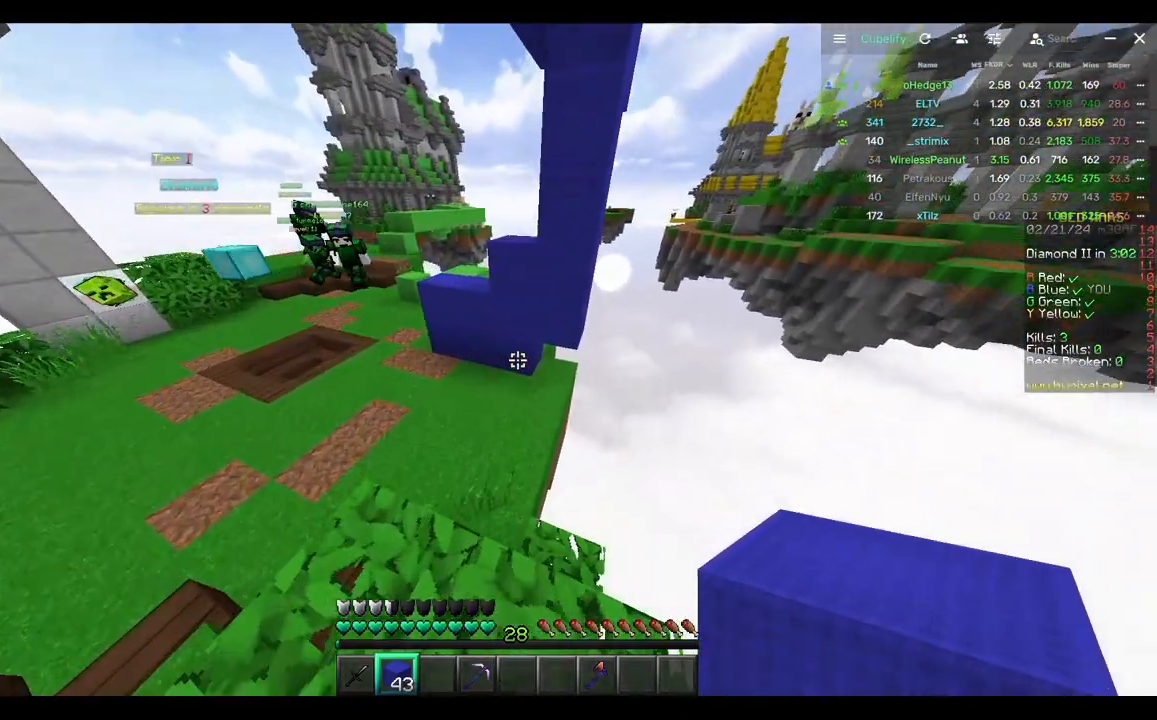
{"keys": ["d", "w"], "mouse": ["right"], "events": [[167, "mouse_left", "down"], [333, "mouse_left", "up"], [383, "mouse_right", "down"]]}
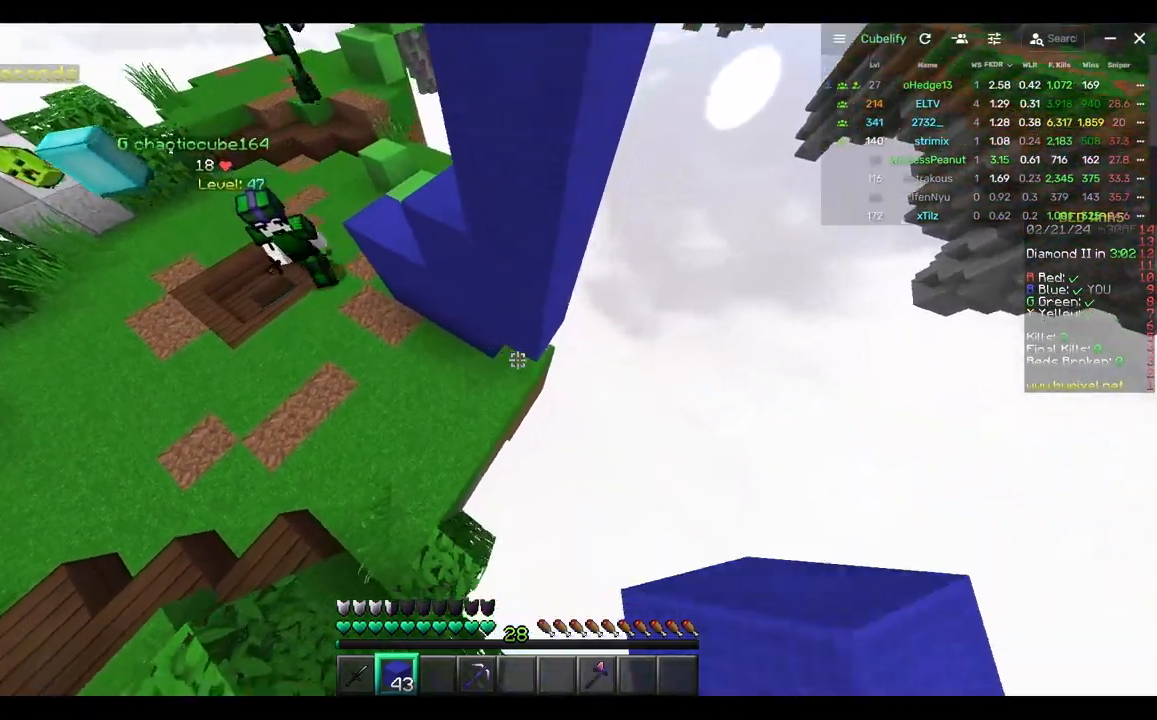
{"keys": ["d", "w"], "mouse": ["right"], "events": []}
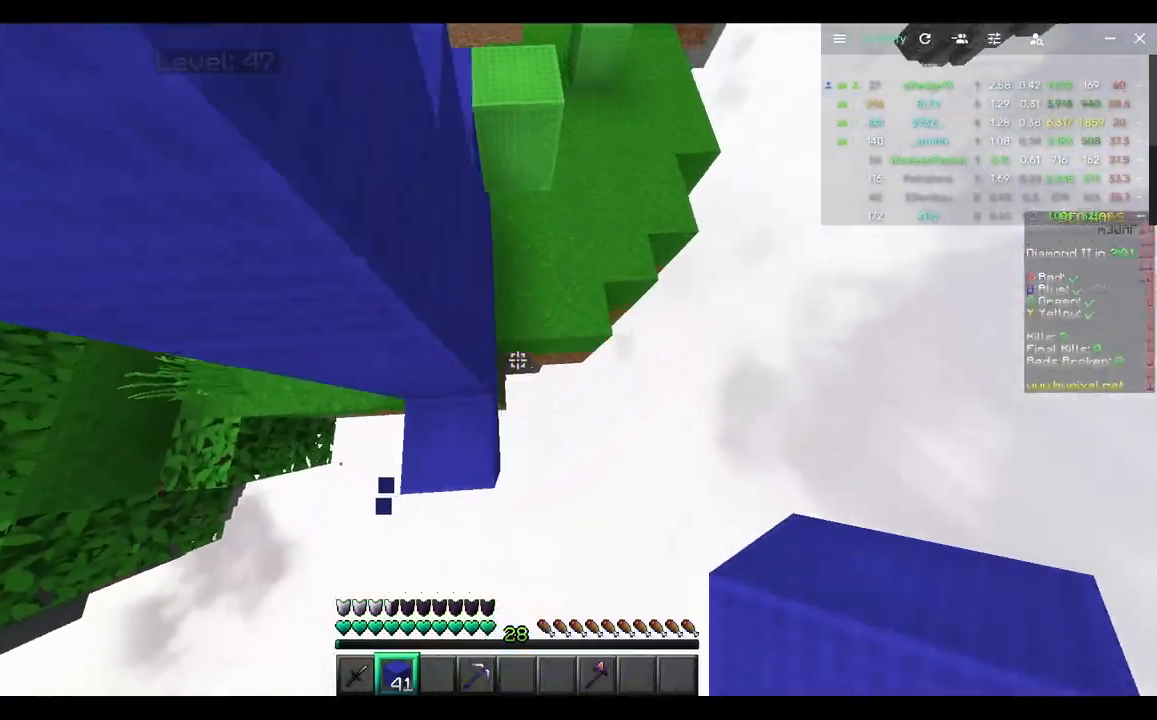
{"keys": ["w"], "mouse": ["right"], "events": [[350, "mouse_right", "up"], [400, "mouse_right", "down"], [467, "d", "up"]]}
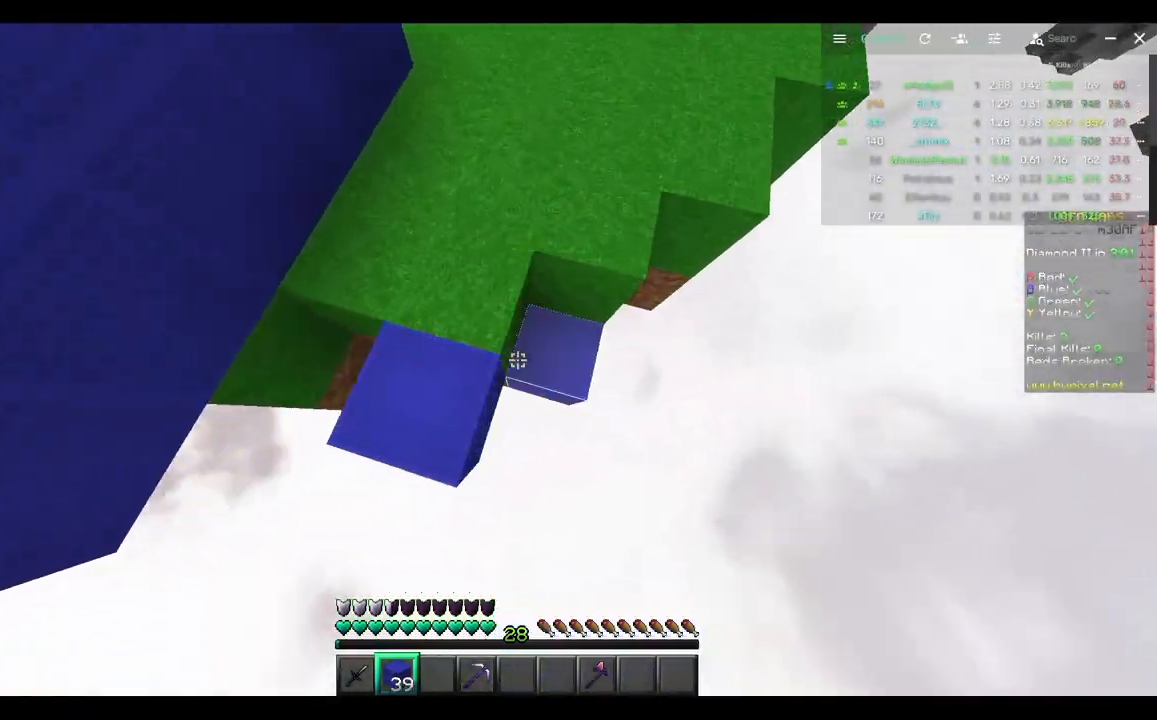
{"keys": ["w"], "mouse": [], "events": [[117, "mouse_right", "up"], [267, "mouse_right", "down"], [433, "mouse_right", "up"]]}